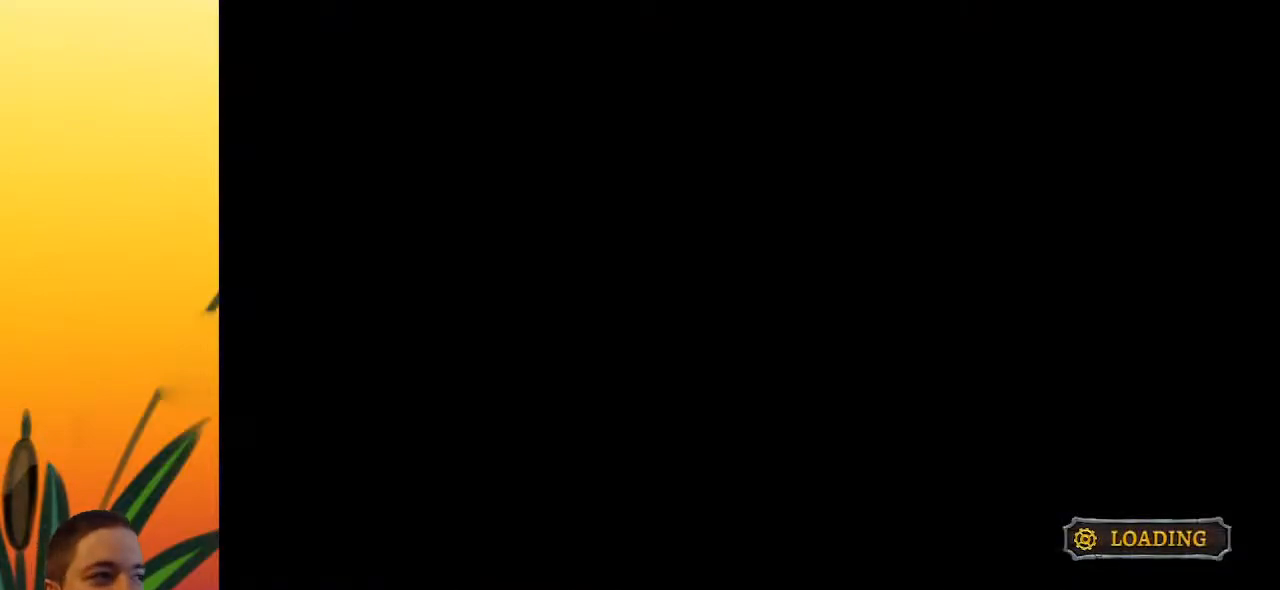
Gameplay with keyboard; each line is a JSON object with the keys held at the frame after it. "events" lists presses ("down") and releases ("up") of "a", "c", "d", "down", "left", "right", "s", "up", "x" and "z" between this image and that frame as [ms after this image, input, new state], when the widget could be followed in between. No other keys are recorded. Mouse input is not recorded.
{"keys": ["right"], "events": [[200, "right", "down"]]}
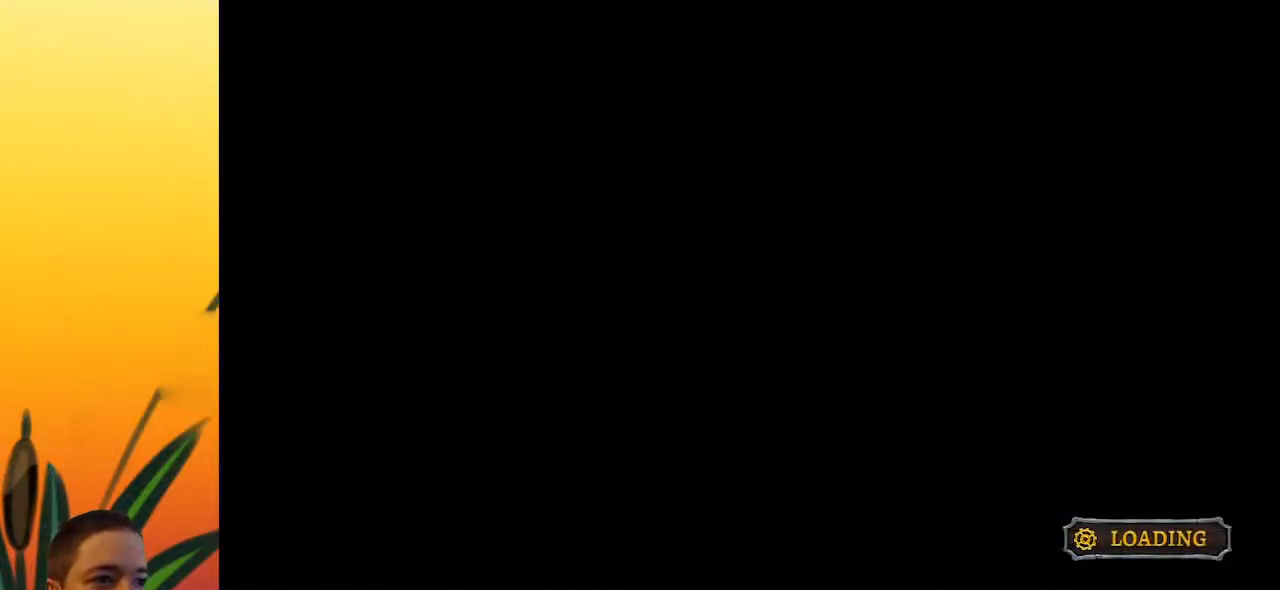
{"keys": ["right"], "events": []}
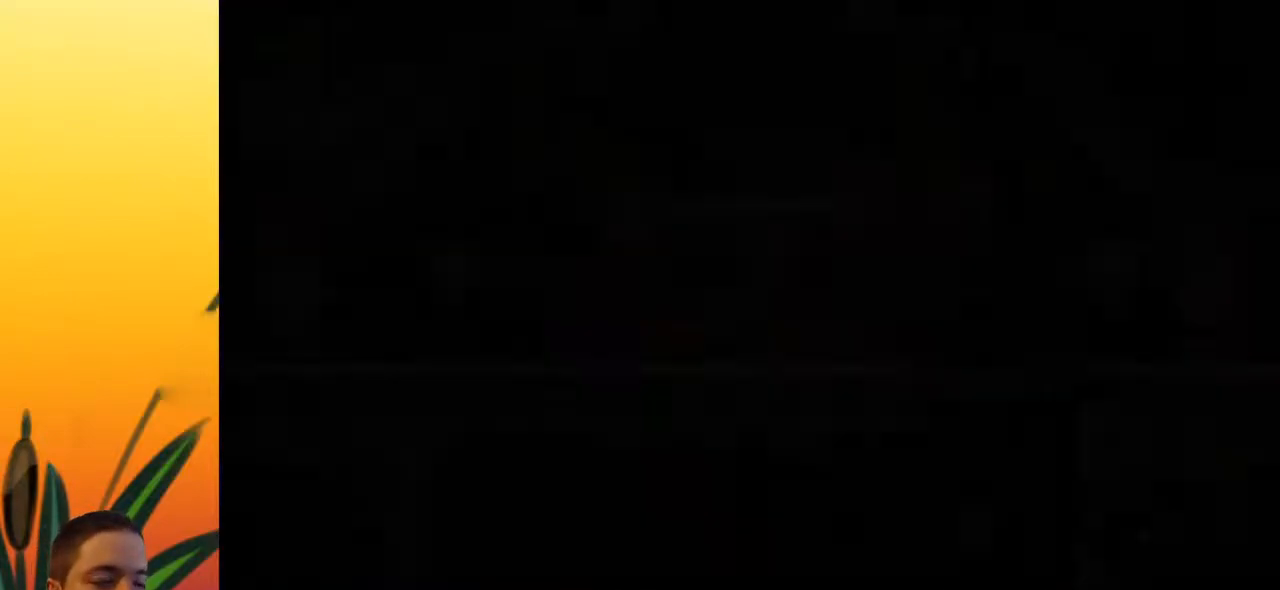
{"keys": ["right"], "events": []}
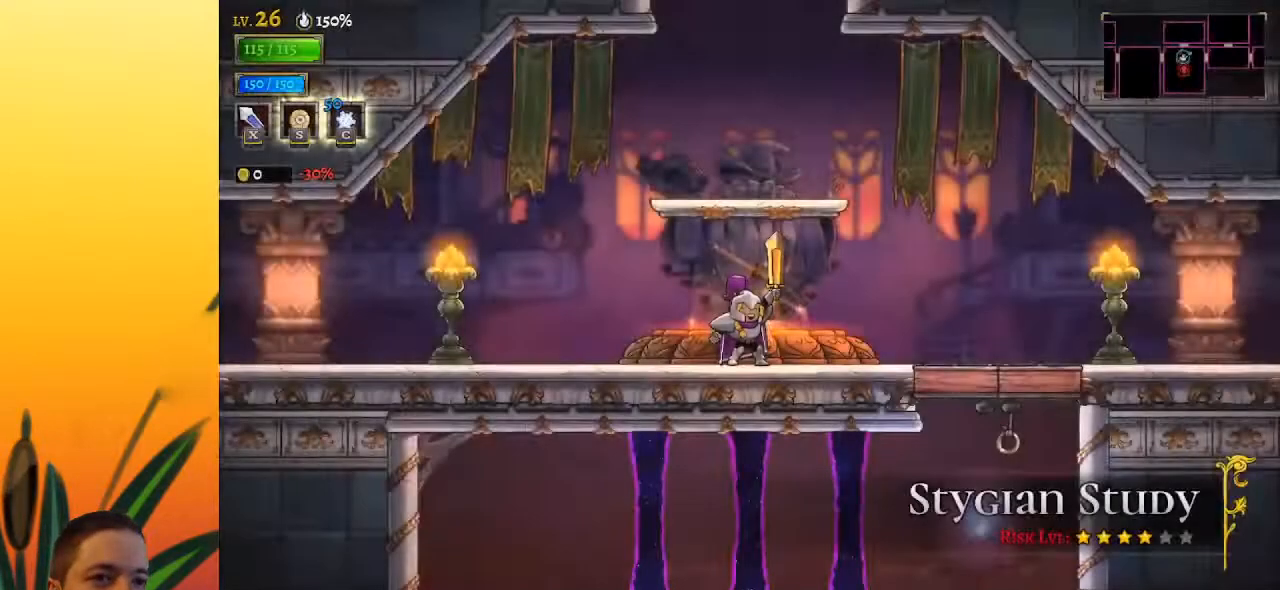
{"keys": ["d", "right"], "events": [[400, "d", "down"]]}
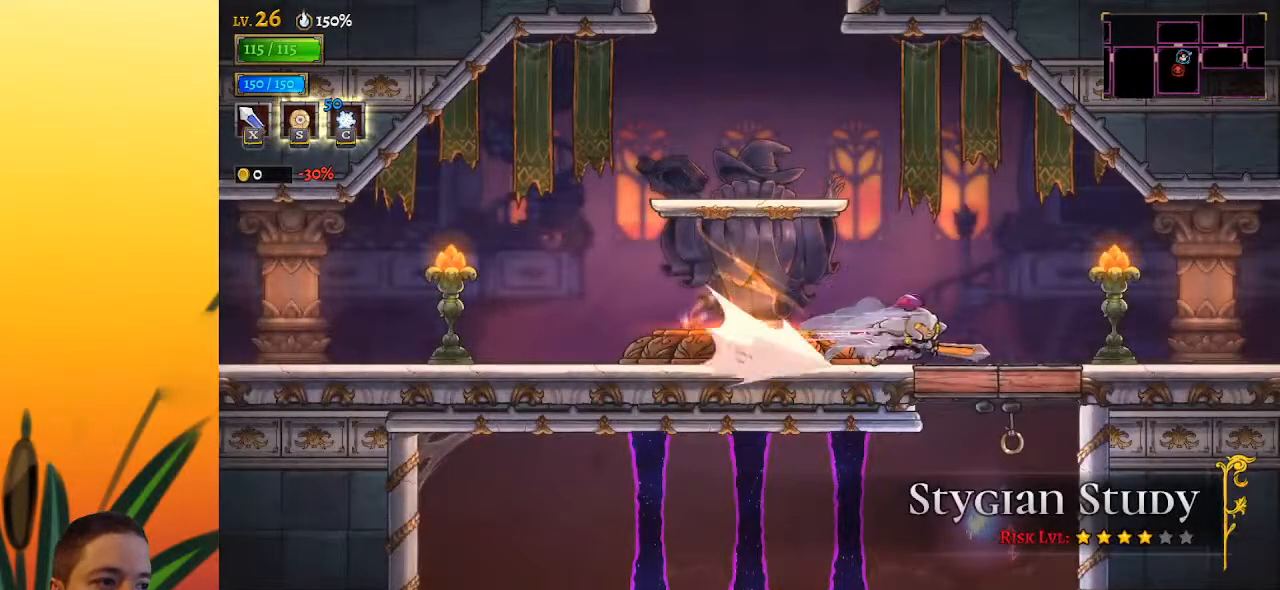
{"keys": [], "events": [[33, "d", "up"], [217, "d", "down"], [367, "d", "up"], [500, "right", "up"]]}
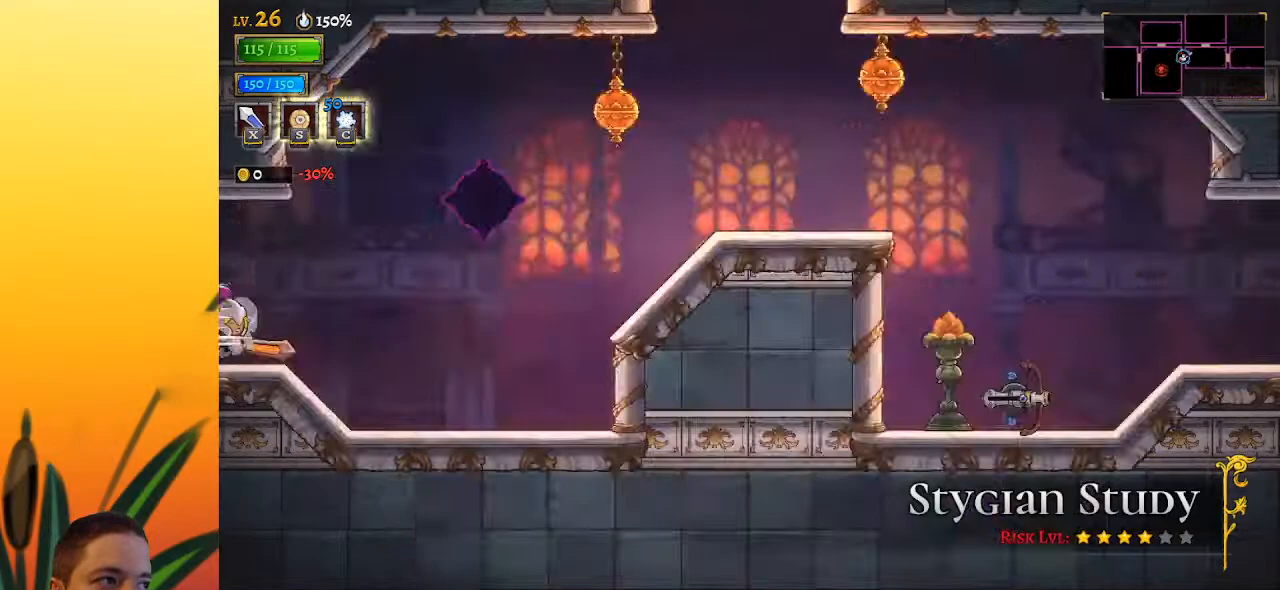
{"keys": ["right"], "events": [[233, "right", "down"]]}
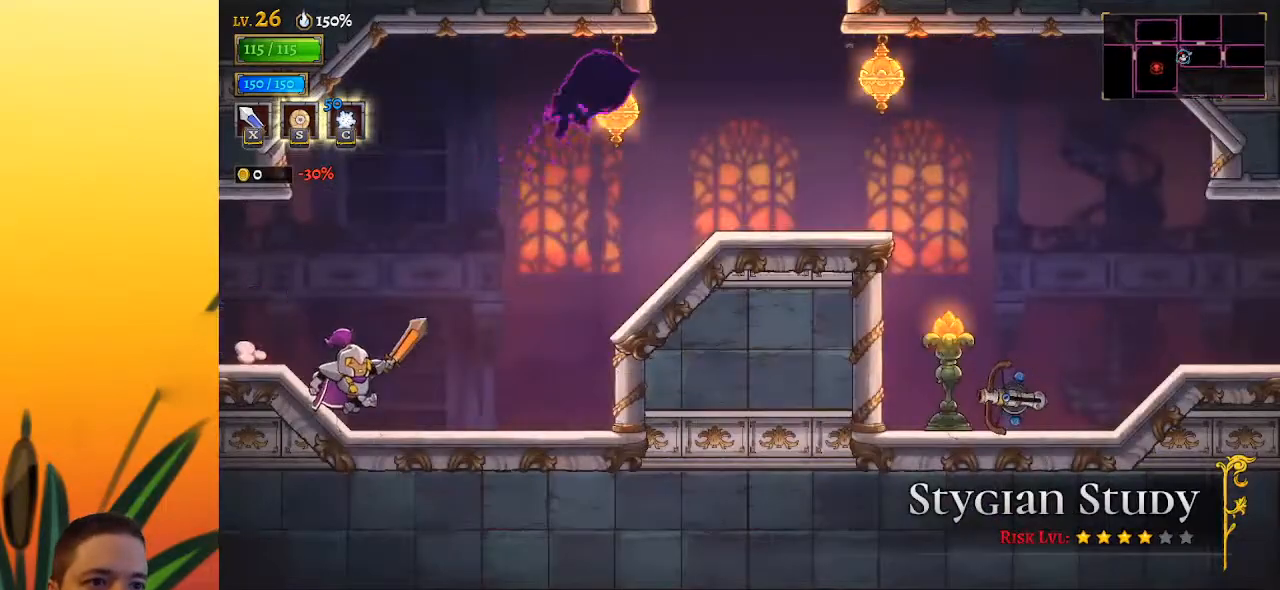
{"keys": ["right", "z"], "events": [[400, "z", "down"]]}
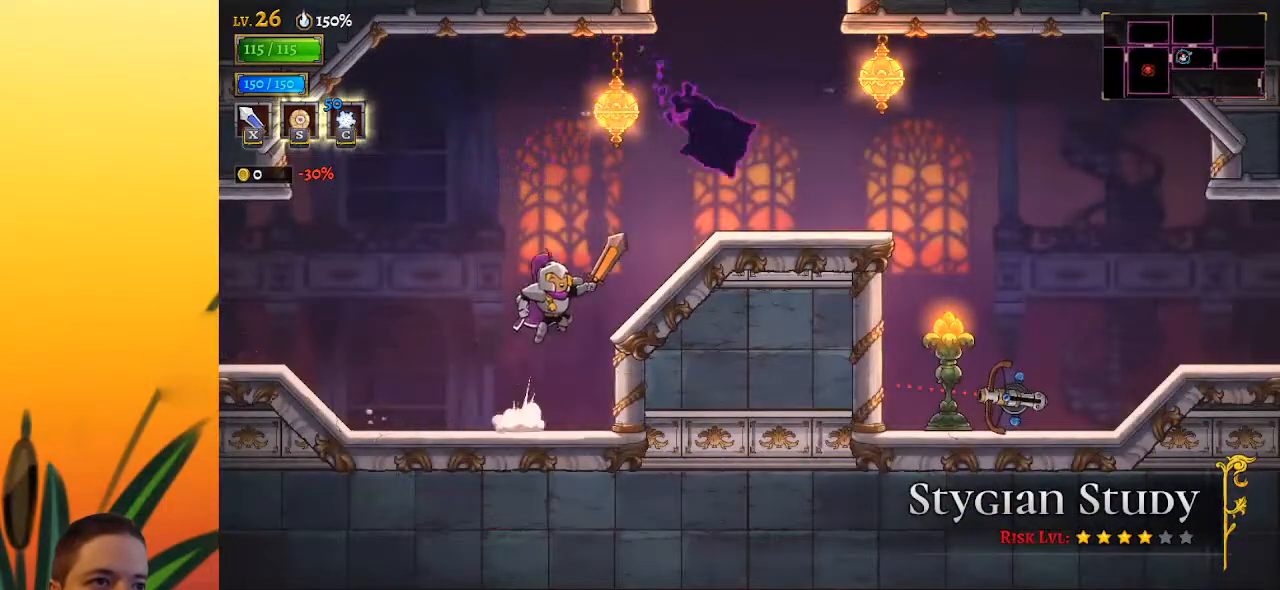
{"keys": ["right"], "events": [[33, "z", "up"], [300, "right", "up"], [450, "right", "down"]]}
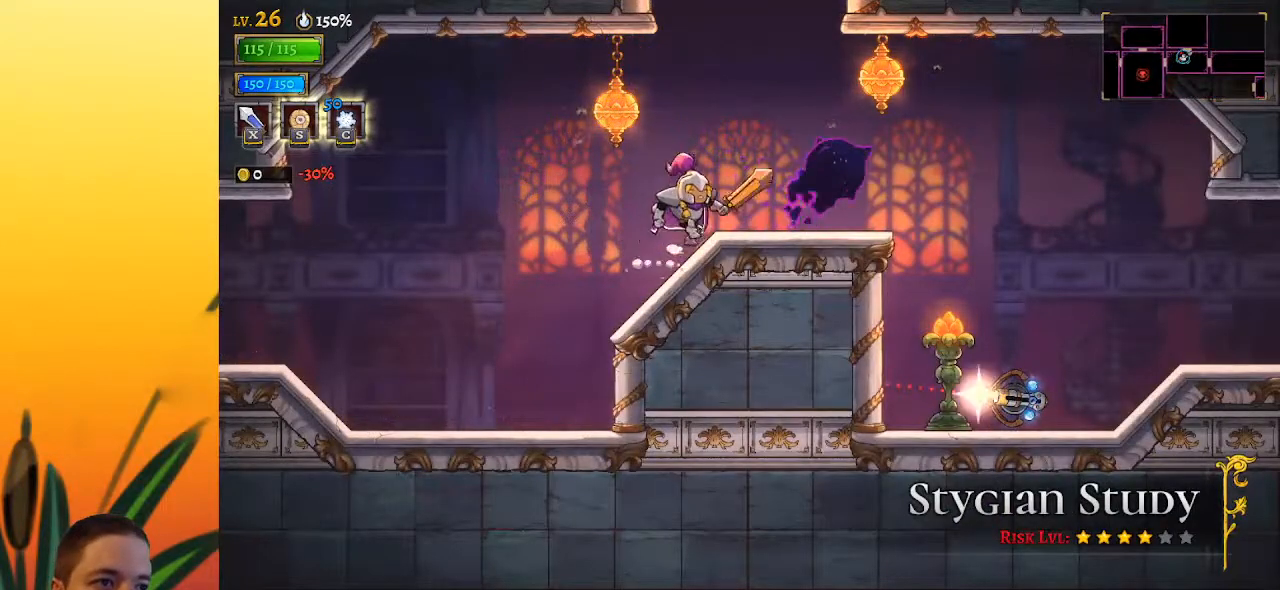
{"keys": [], "events": [[33, "z", "down"], [183, "right", "up"], [233, "z", "up"], [317, "z", "down"], [500, "z", "up"]]}
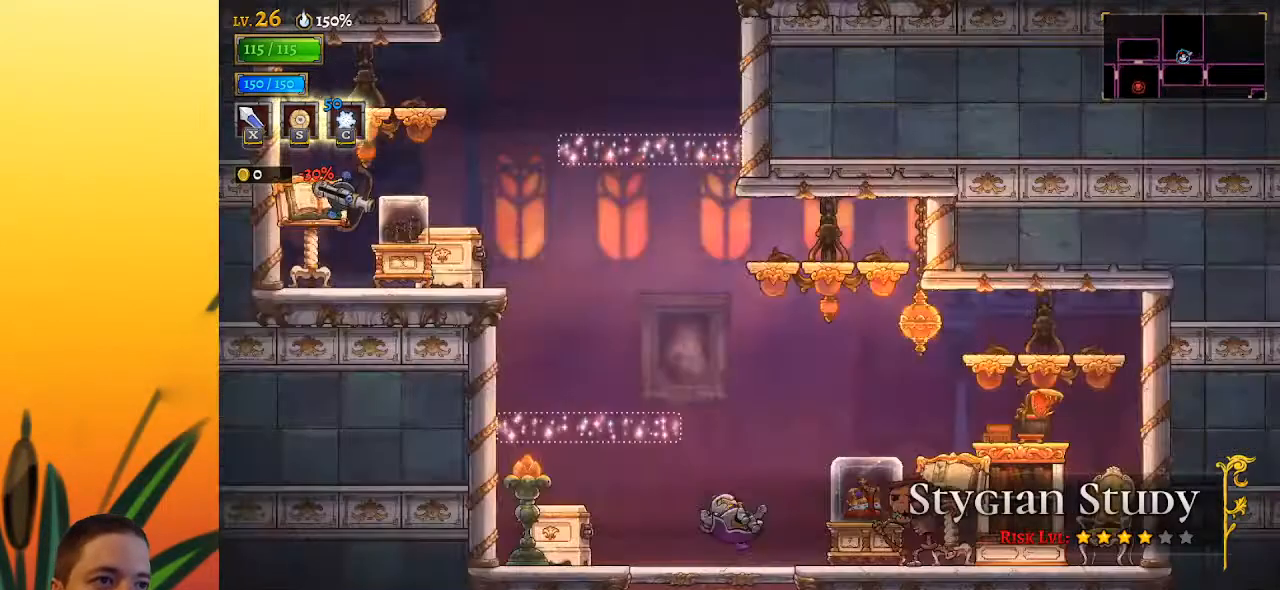
{"keys": ["z"], "events": [[233, "left", "down"], [383, "z", "down"], [467, "left", "up"]]}
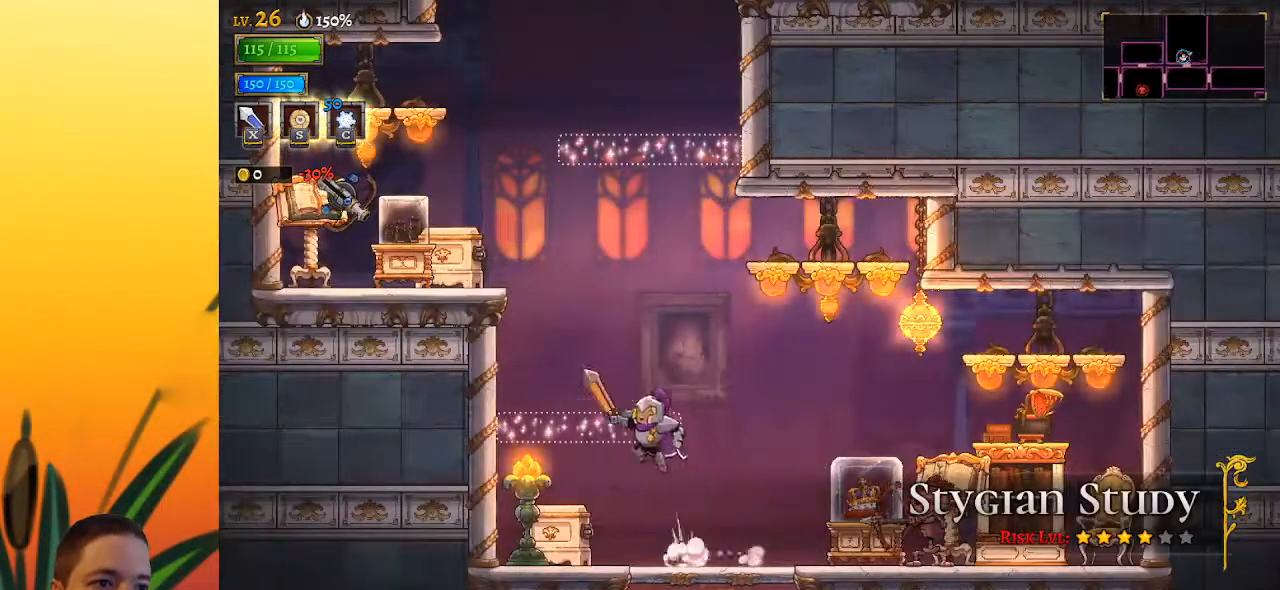
{"keys": ["z"], "events": [[117, "left", "down"], [117, "z", "up"], [300, "left", "up"], [450, "z", "down"]]}
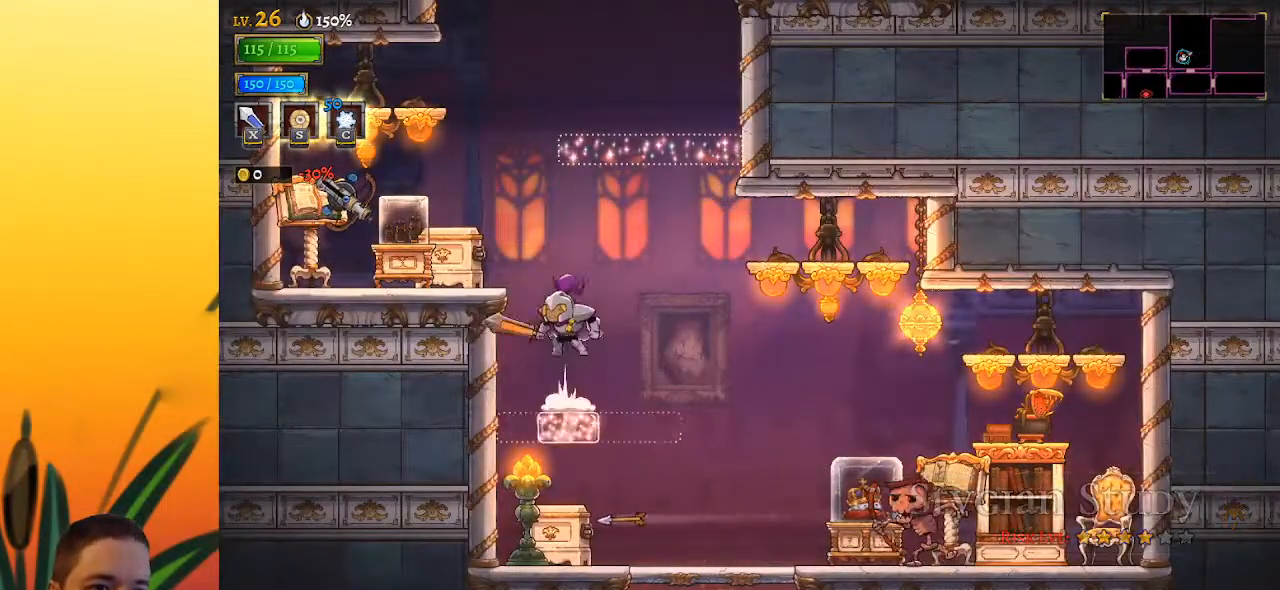
{"keys": [], "events": [[183, "z", "up"], [283, "right", "down"], [283, "z", "down"], [417, "z", "up"], [500, "right", "up"]]}
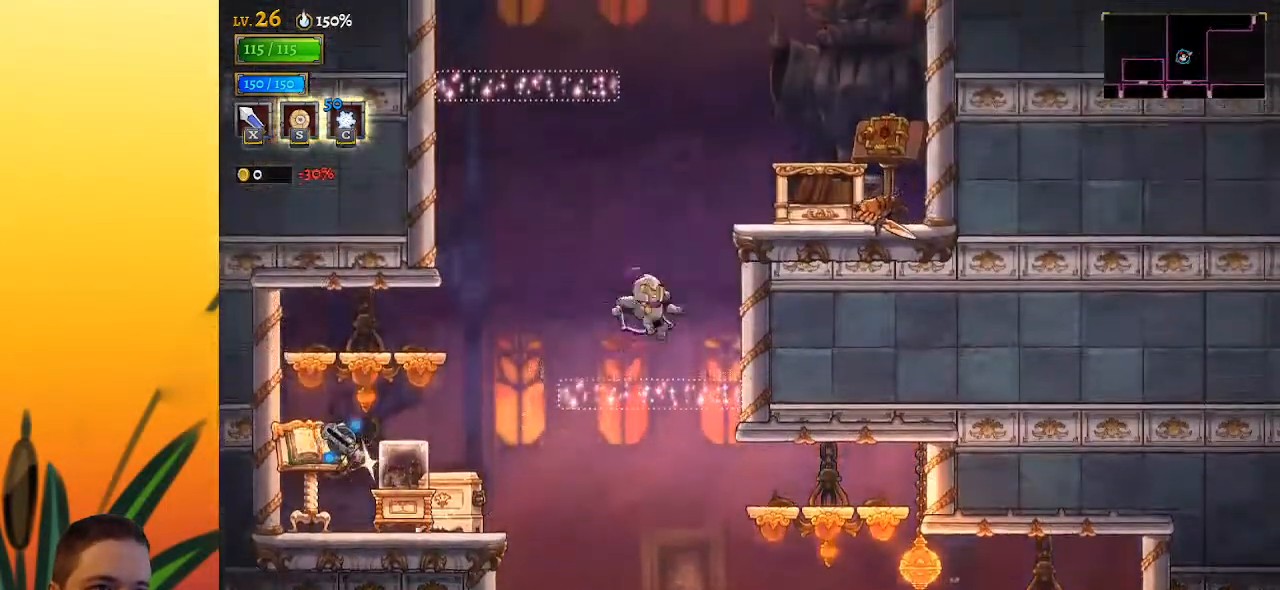
{"keys": ["right", "z"], "events": [[233, "z", "down"], [333, "right", "down"]]}
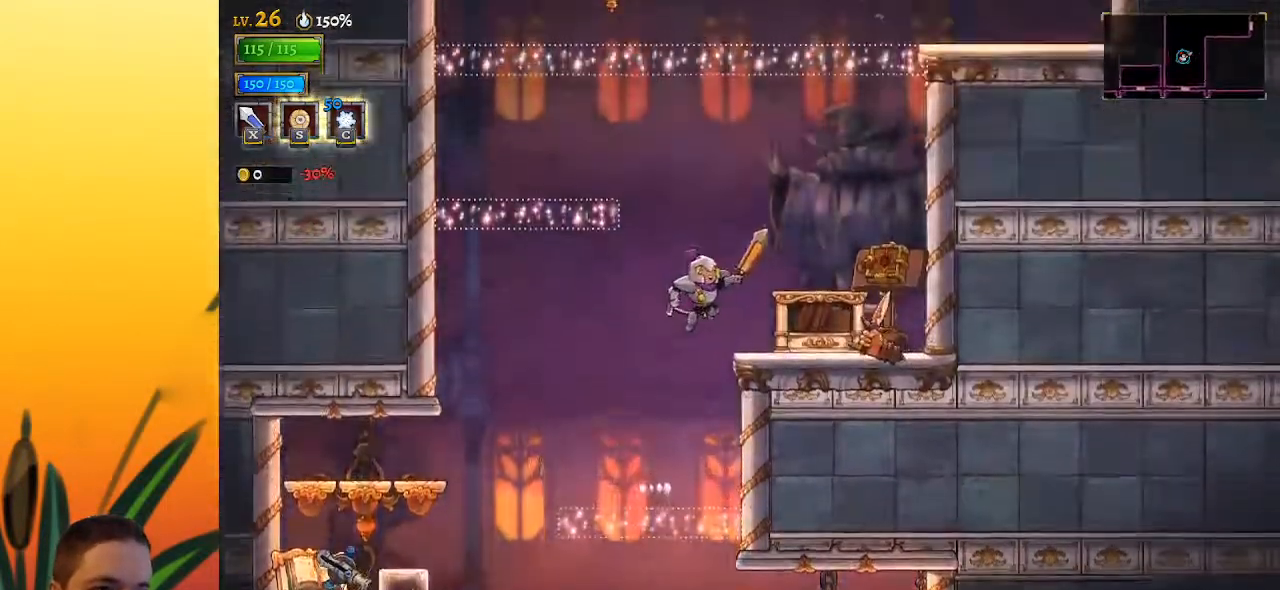
{"keys": ["left"], "events": [[17, "right", "up"], [67, "z", "up"], [117, "left", "down"], [167, "z", "down"], [350, "z", "up"]]}
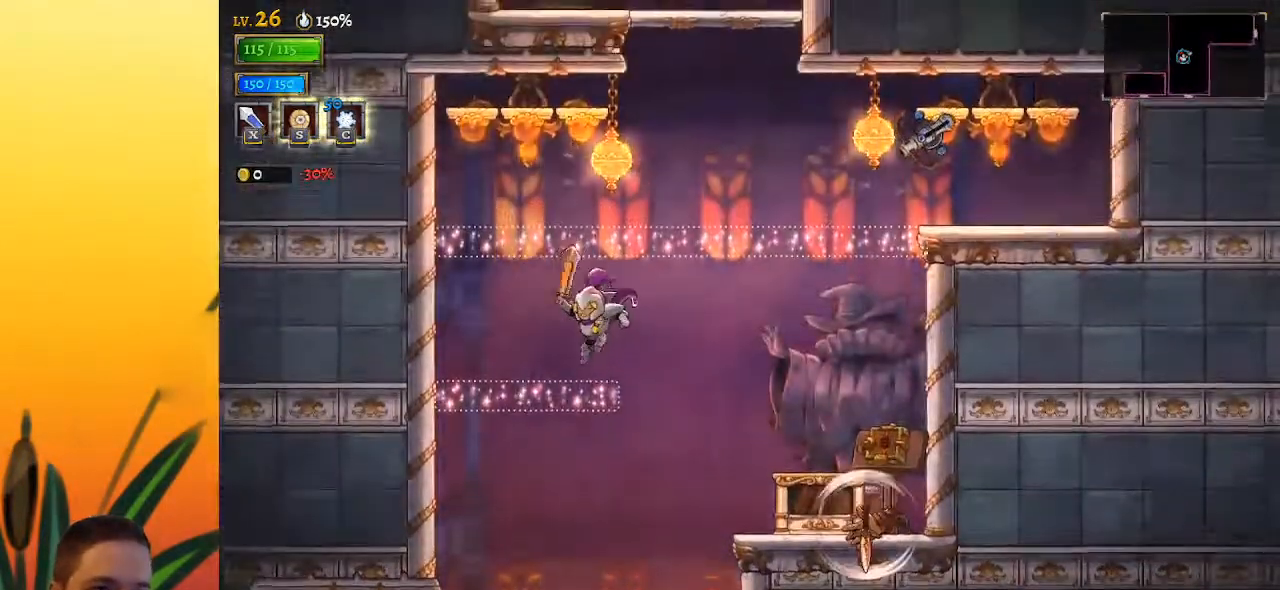
{"keys": [], "events": [[33, "left", "up"], [83, "right", "down"], [133, "z", "down"], [383, "right", "up"], [383, "z", "up"]]}
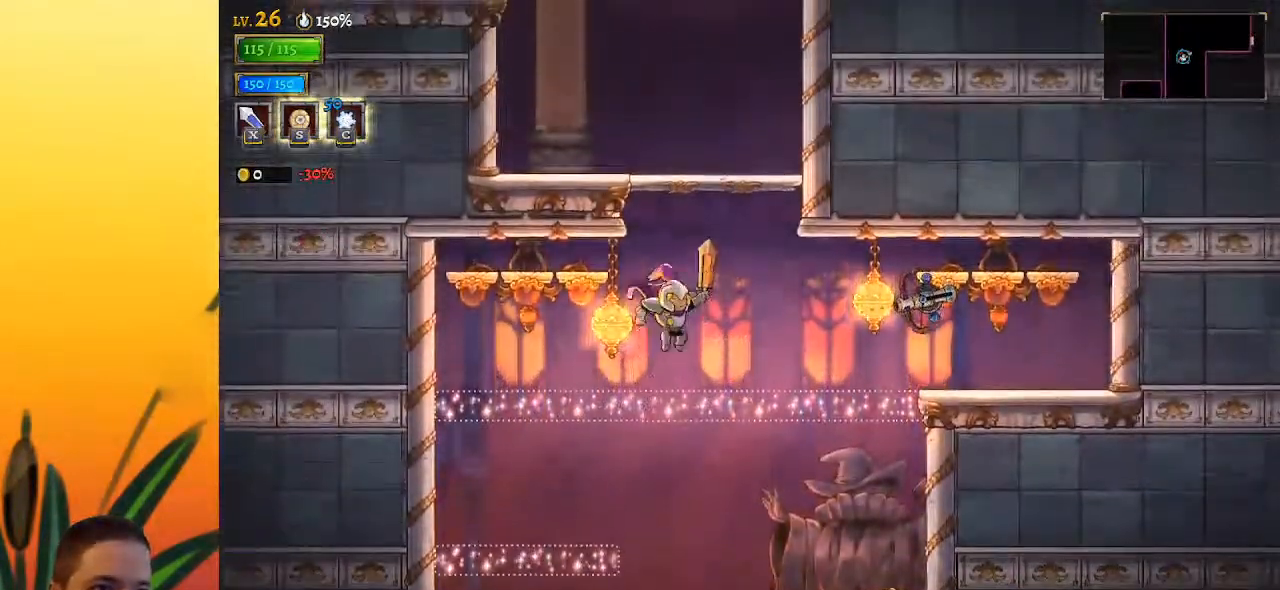
{"keys": ["z"], "events": [[250, "z", "down"]]}
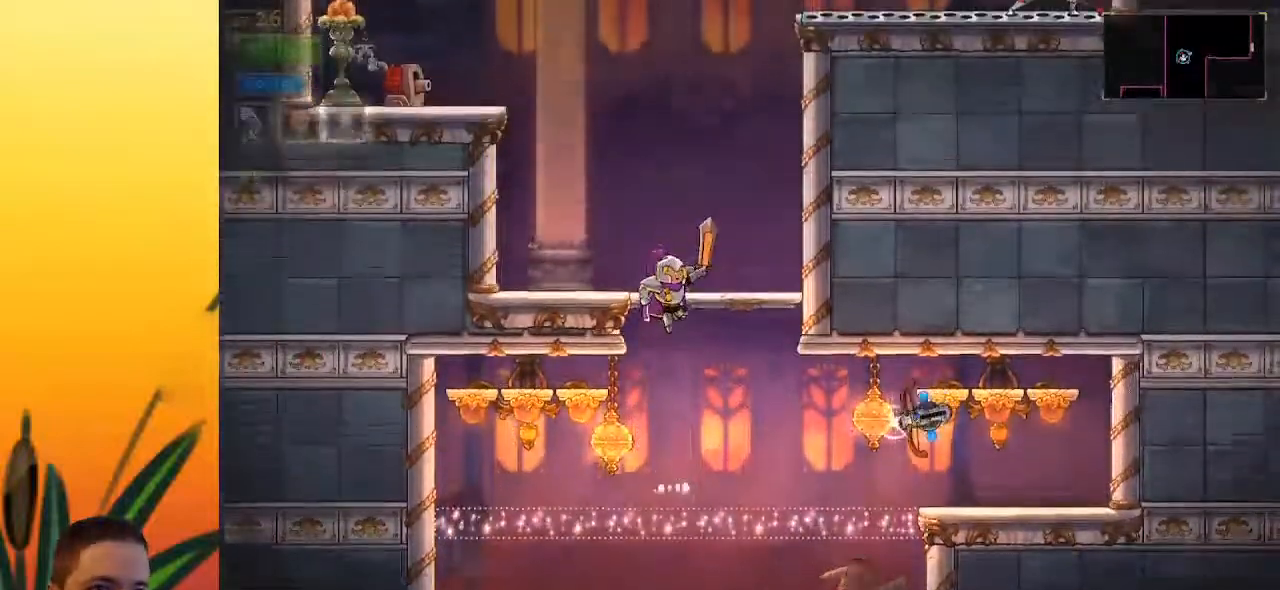
{"keys": ["z"], "events": [[83, "z", "up"], [367, "z", "down"]]}
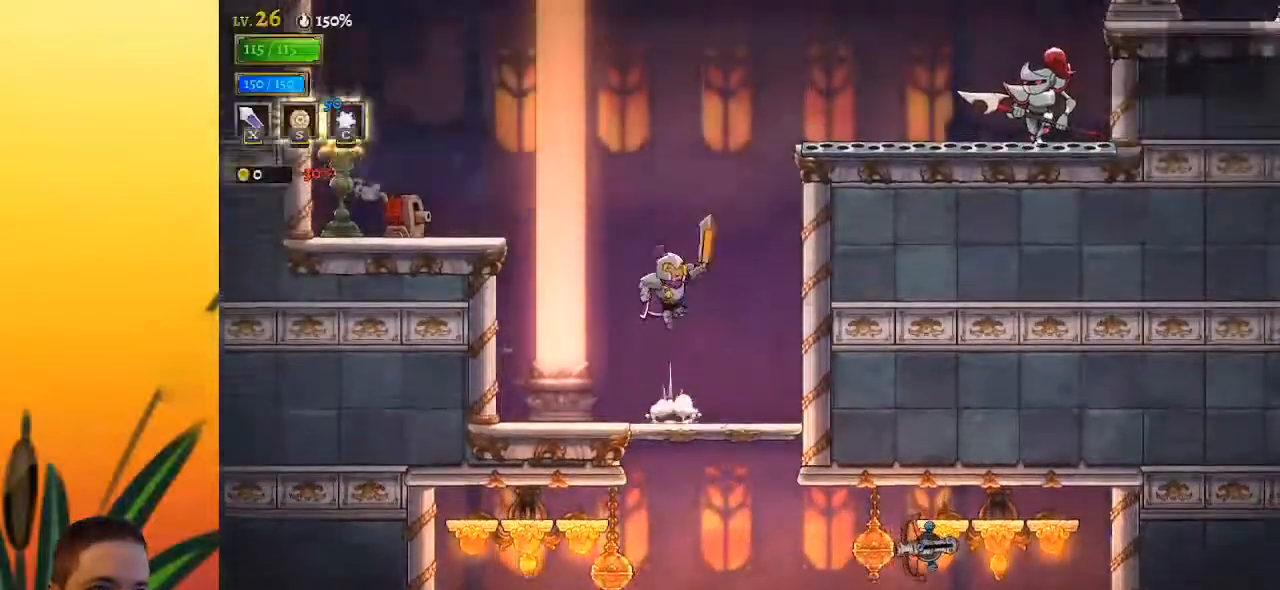
{"keys": ["right", "z"], "events": [[50, "right", "down"], [183, "right", "up"], [233, "z", "up"], [283, "right", "down"], [283, "z", "down"]]}
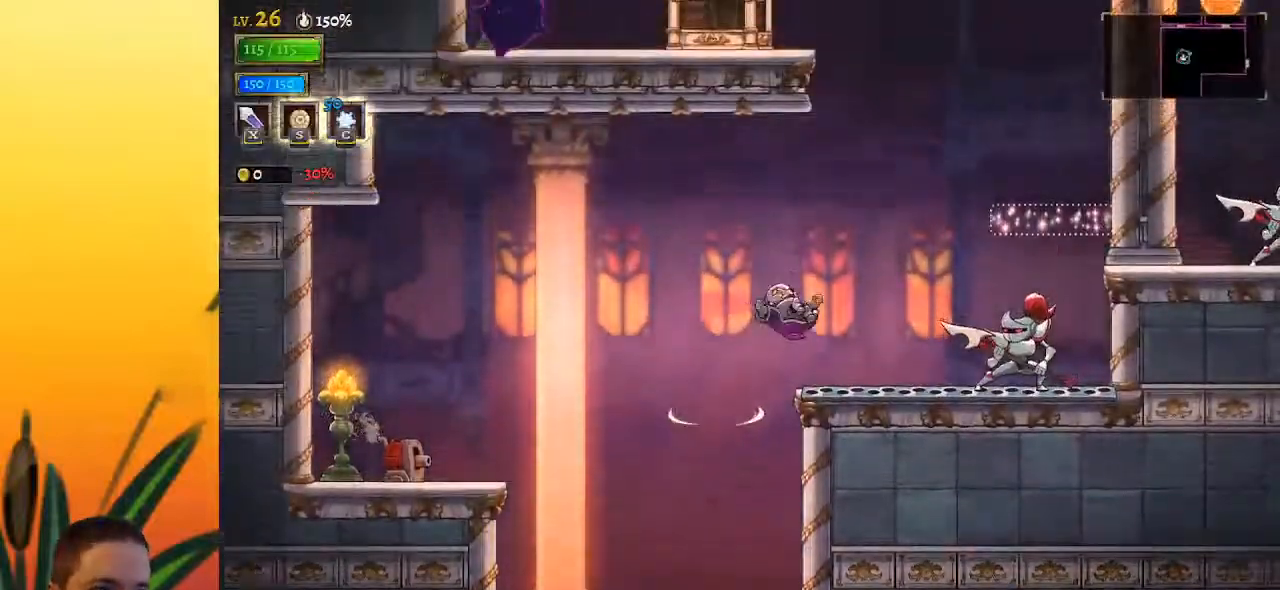
{"keys": ["down", "right"], "events": [[300, "down", "down"], [300, "z", "up"]]}
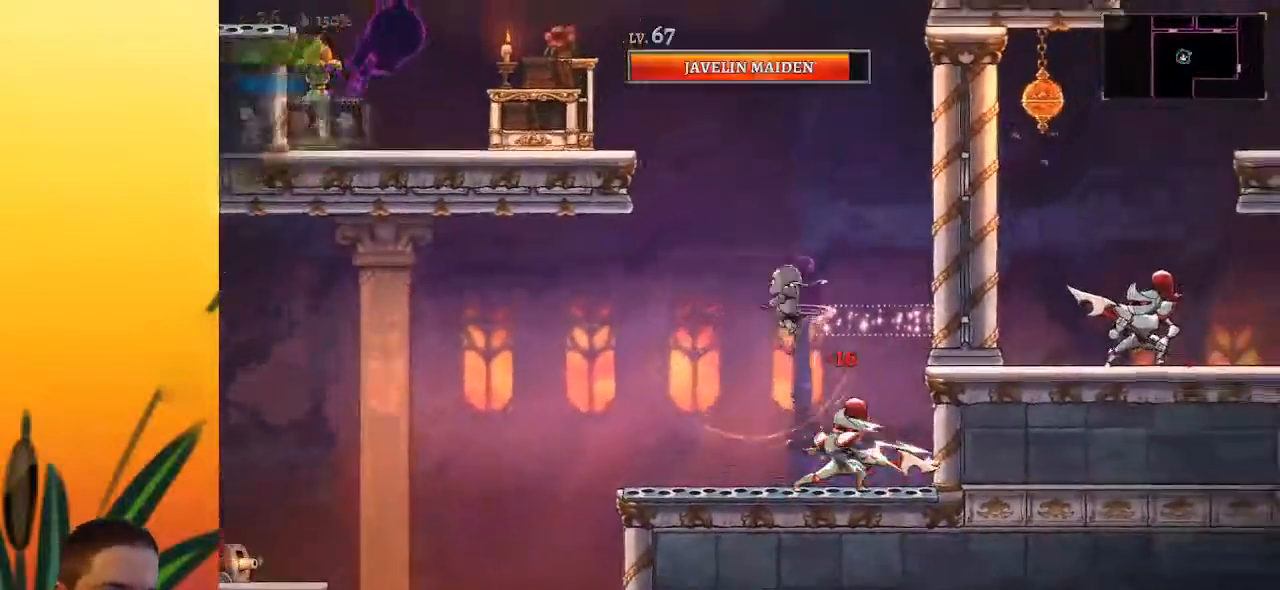
{"keys": ["left"], "events": [[33, "down", "up"], [217, "right", "up"], [500, "left", "down"]]}
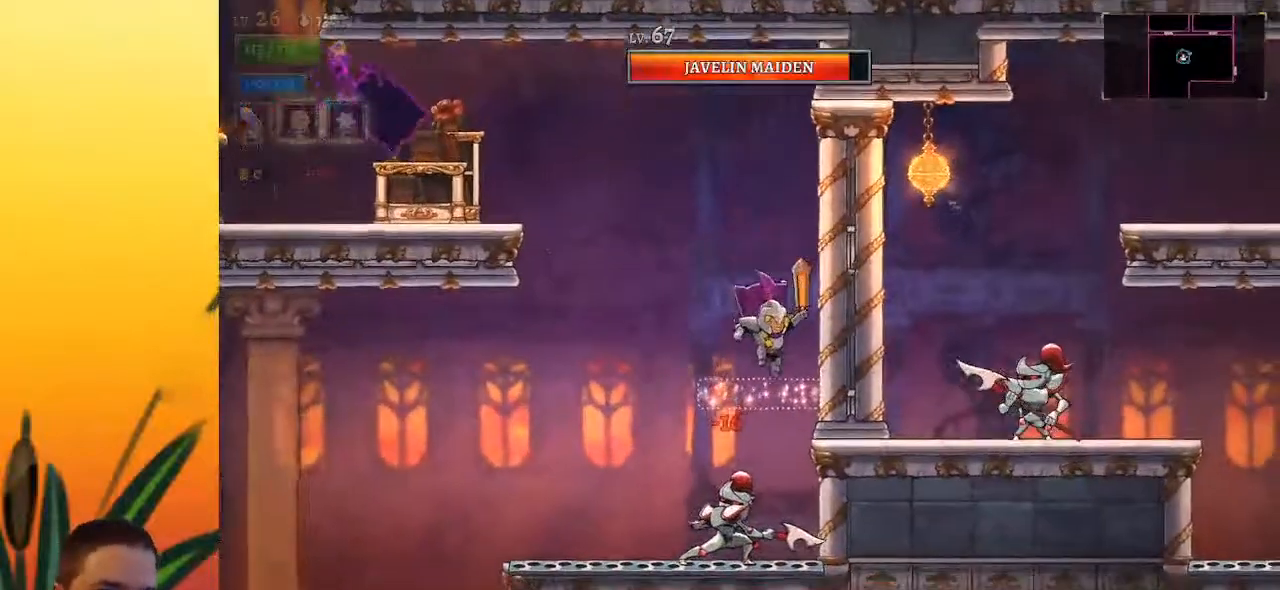
{"keys": ["left", "z"], "events": [[150, "z", "down"], [183, "left", "up"], [333, "left", "down"], [383, "z", "up"], [417, "z", "down"]]}
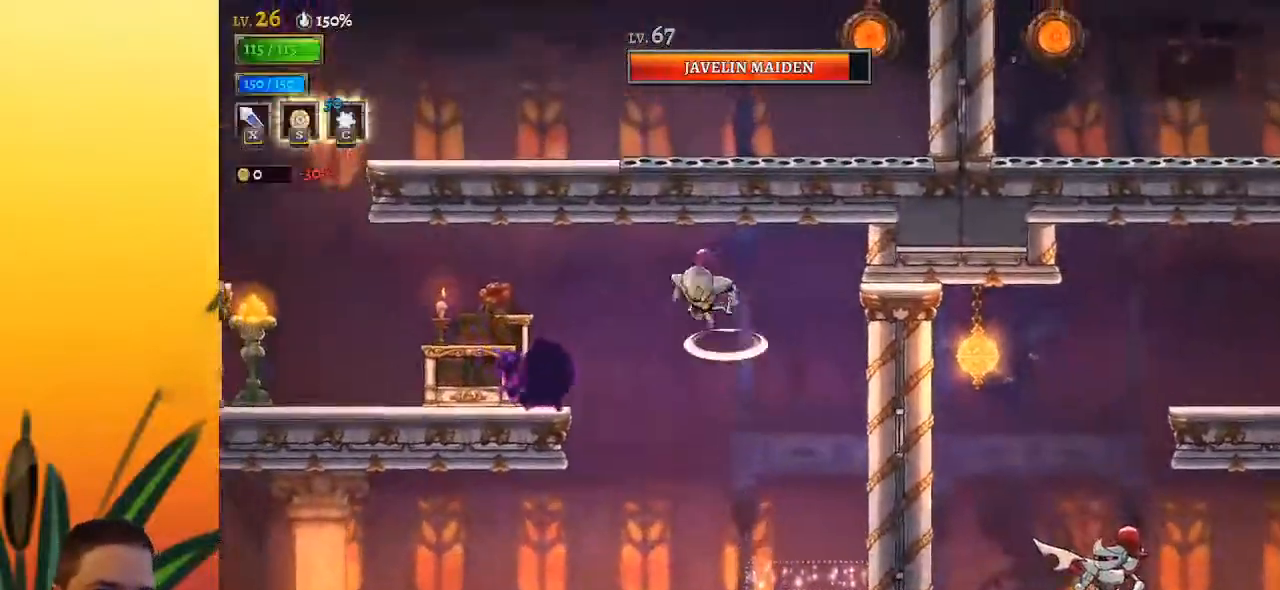
{"keys": ["left"], "events": [[117, "z", "up"], [150, "a", "down"], [483, "a", "up"]]}
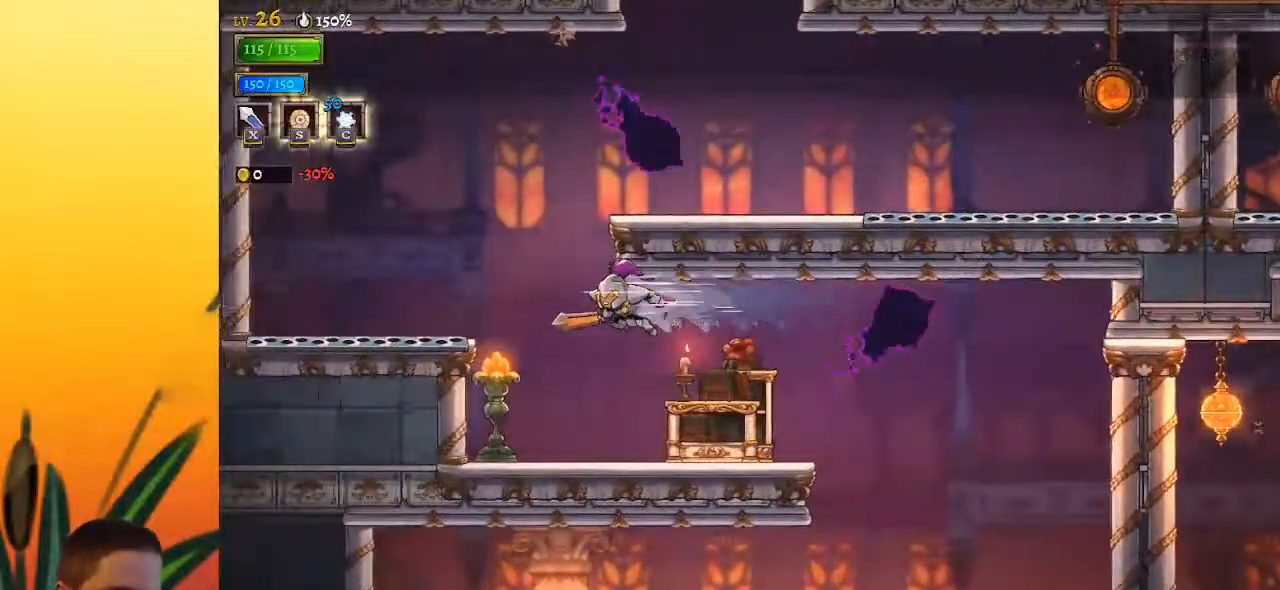
{"keys": ["z"], "events": [[317, "left", "up"], [450, "z", "down"]]}
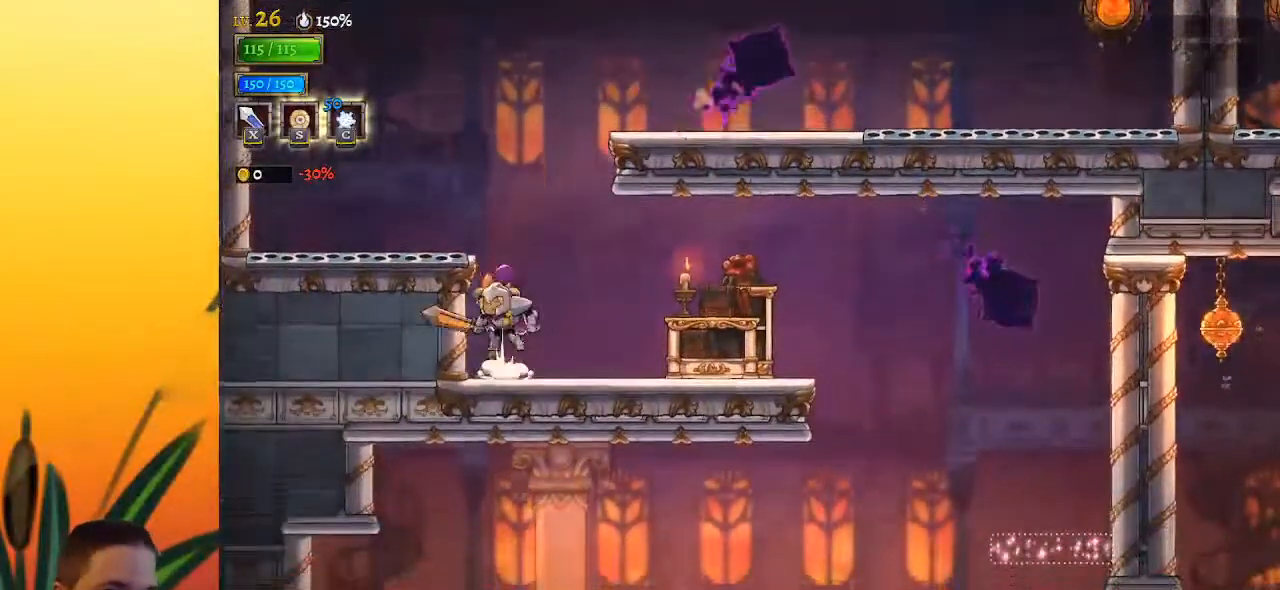
{"keys": ["right", "z"], "events": [[183, "z", "up"], [300, "right", "down"], [300, "z", "down"]]}
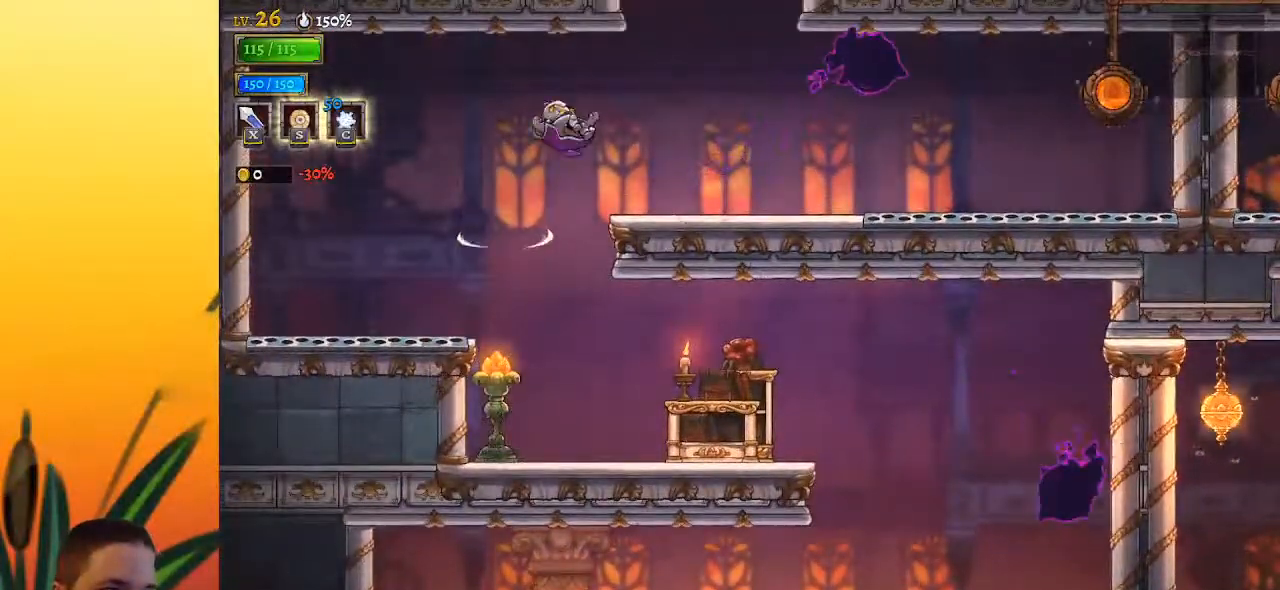
{"keys": [], "events": [[83, "z", "up"], [267, "right", "up"]]}
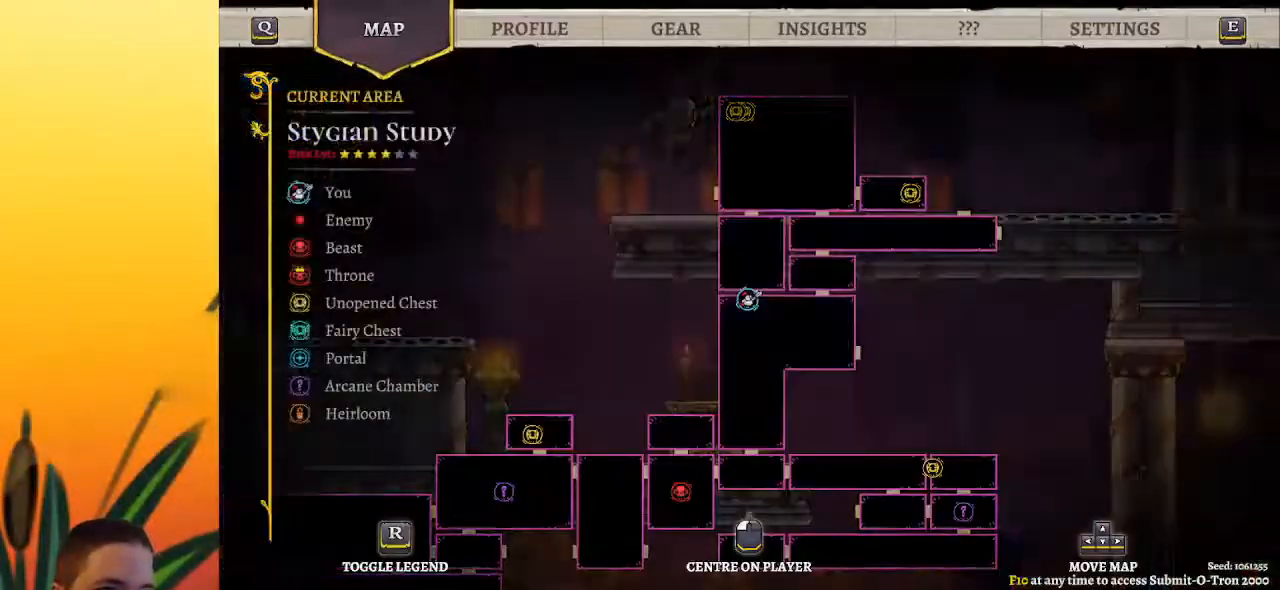
{"keys": [], "events": []}
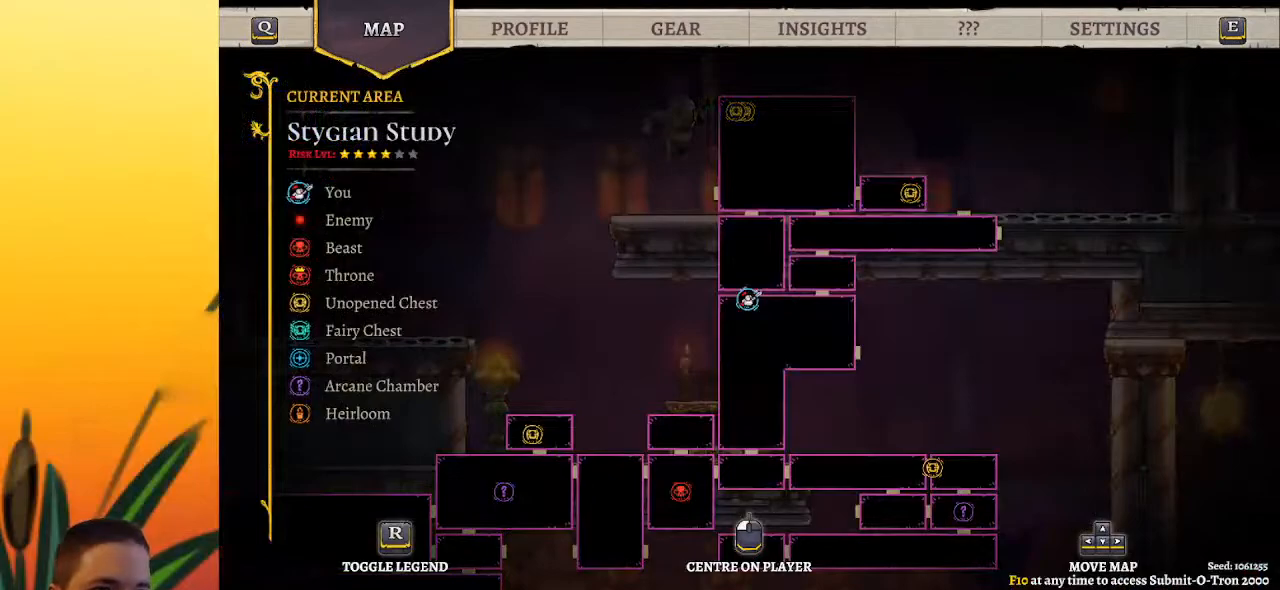
{"keys": [], "events": []}